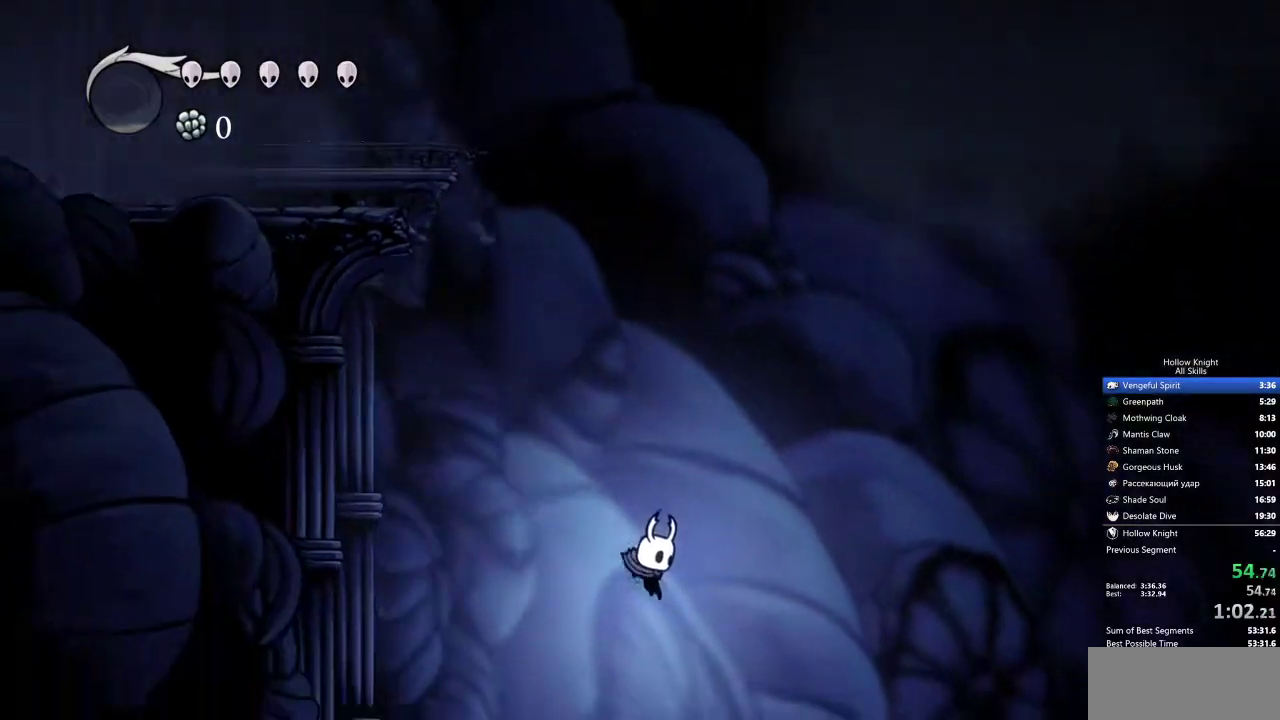
Gameplay with keyboard; each line is a JSON object with the keys held at the frame after it. "events" lists presses ("down") and releases ("up") of "cdash", "dash", "dnail", "down", "heal", "inv", "jump", "left", "nail", "right", "spell" and "up" between this image and that frame as [ms after this image, input, new state], when the widget could be followed in between. No other keys are recorded. Mouse input is not recorded. Key names are as the overlay labels them; some are game actions (e.g. jump) rather than physical keys.
{"keys": ["right"], "events": []}
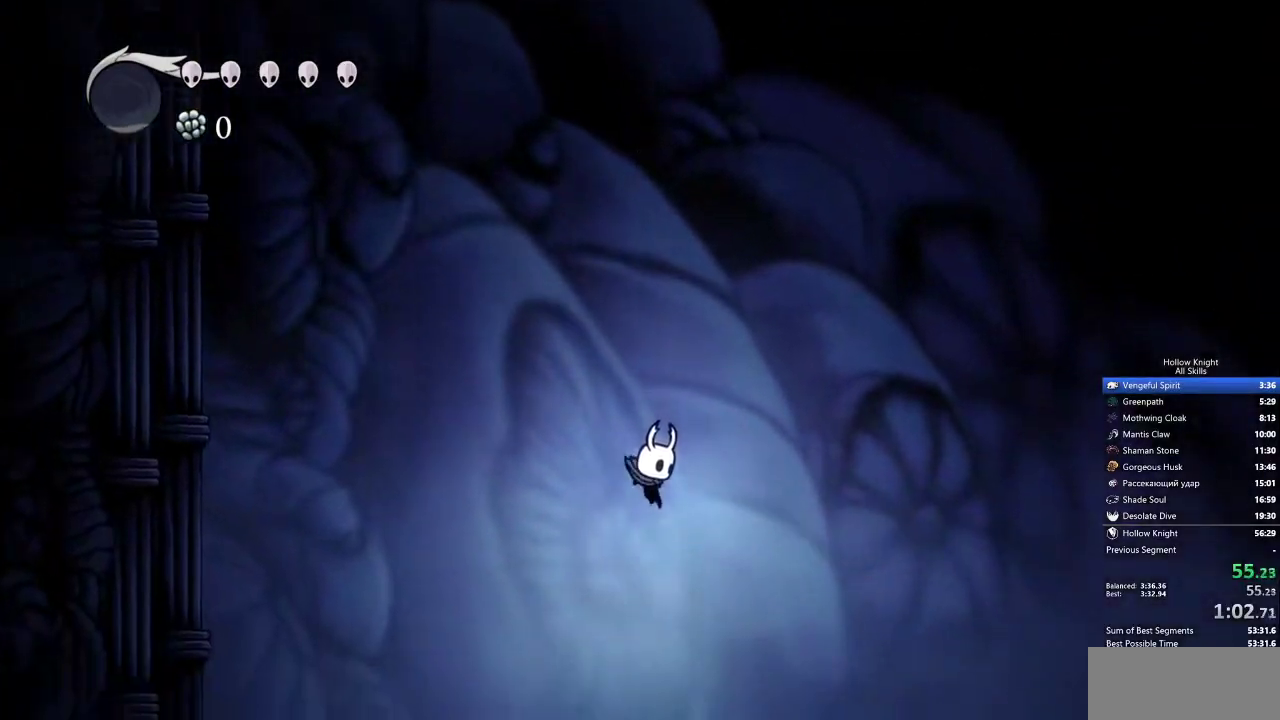
{"keys": ["right"], "events": []}
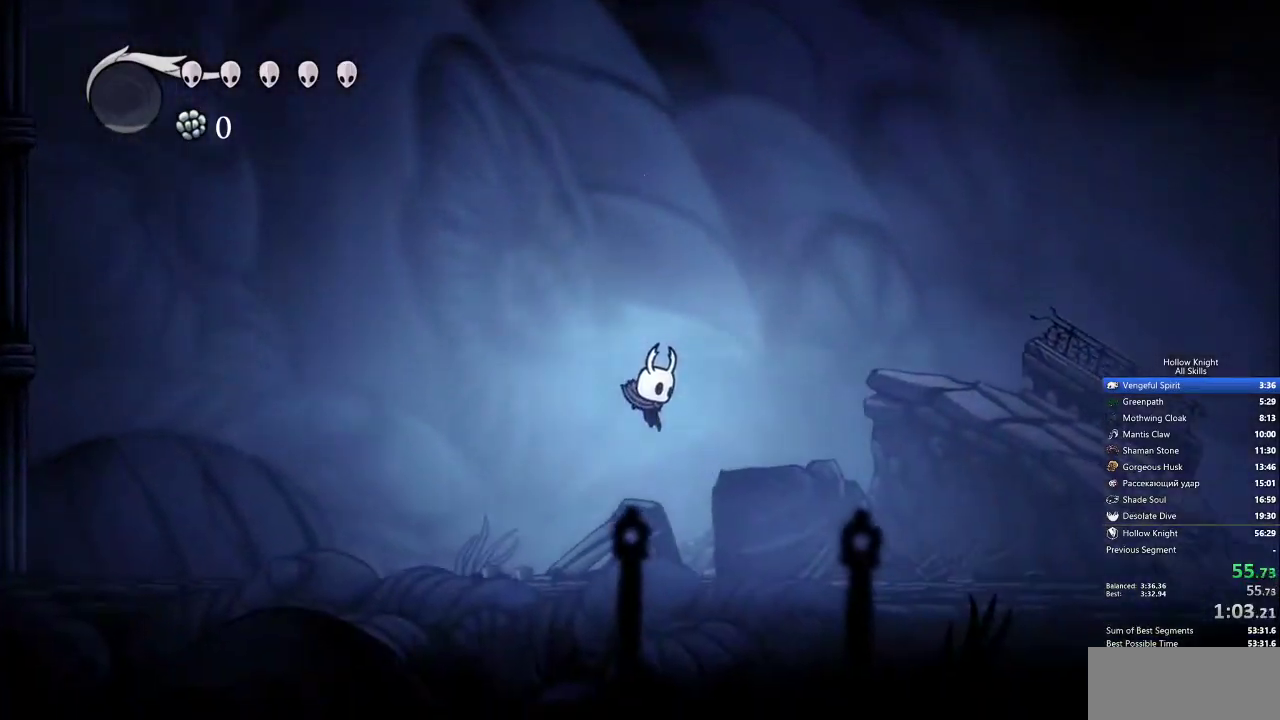
{"keys": ["inv", "right"], "events": [[17, "inv", "down"], [100, "inv", "up"], [150, "inv", "down"], [250, "inv", "up"], [300, "inv", "down"], [333, "inv", "up"], [383, "inv", "down"]]}
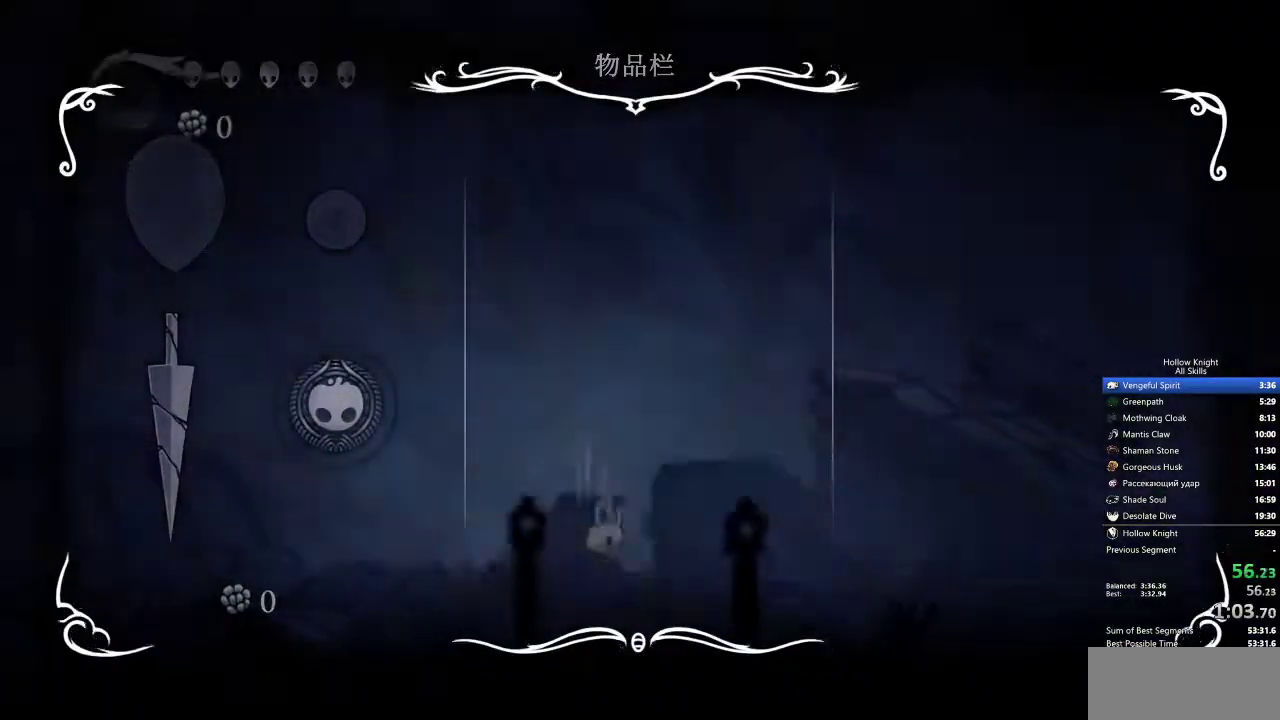
{"keys": ["right"], "events": [[100, "inv", "up"]]}
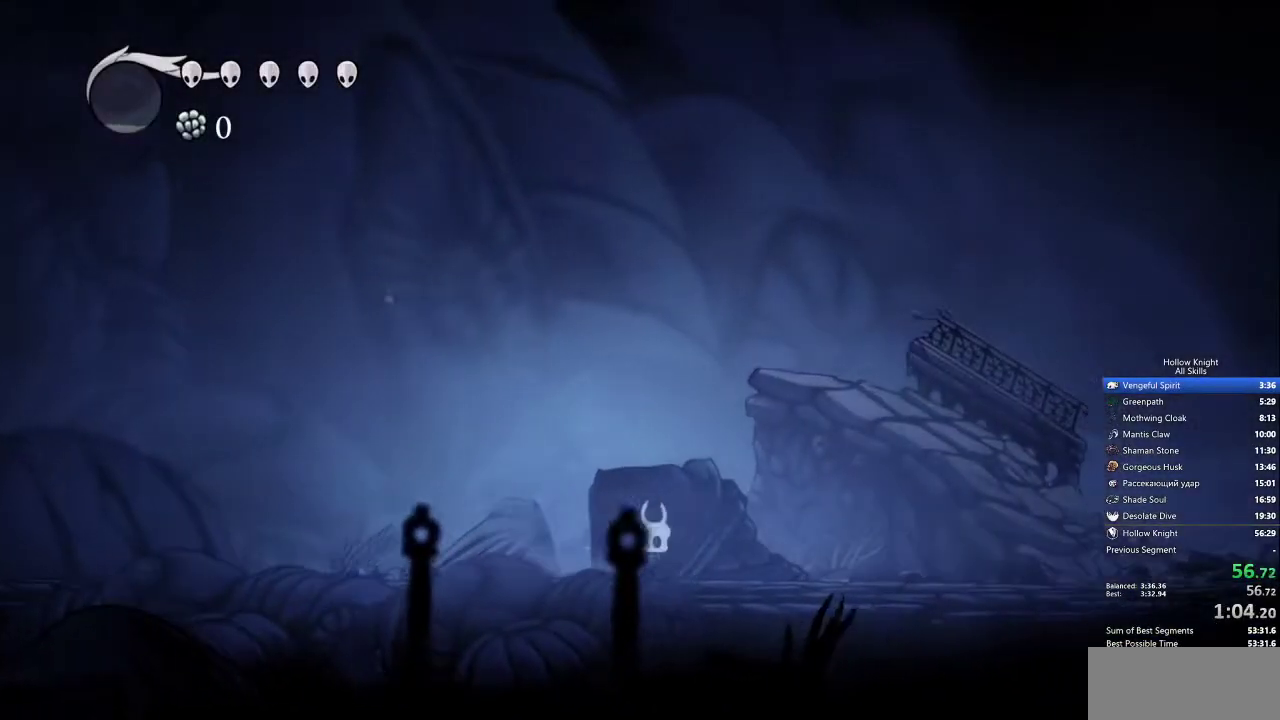
{"keys": ["right"], "events": [[217, "nail", "down"], [250, "nail", "up"]]}
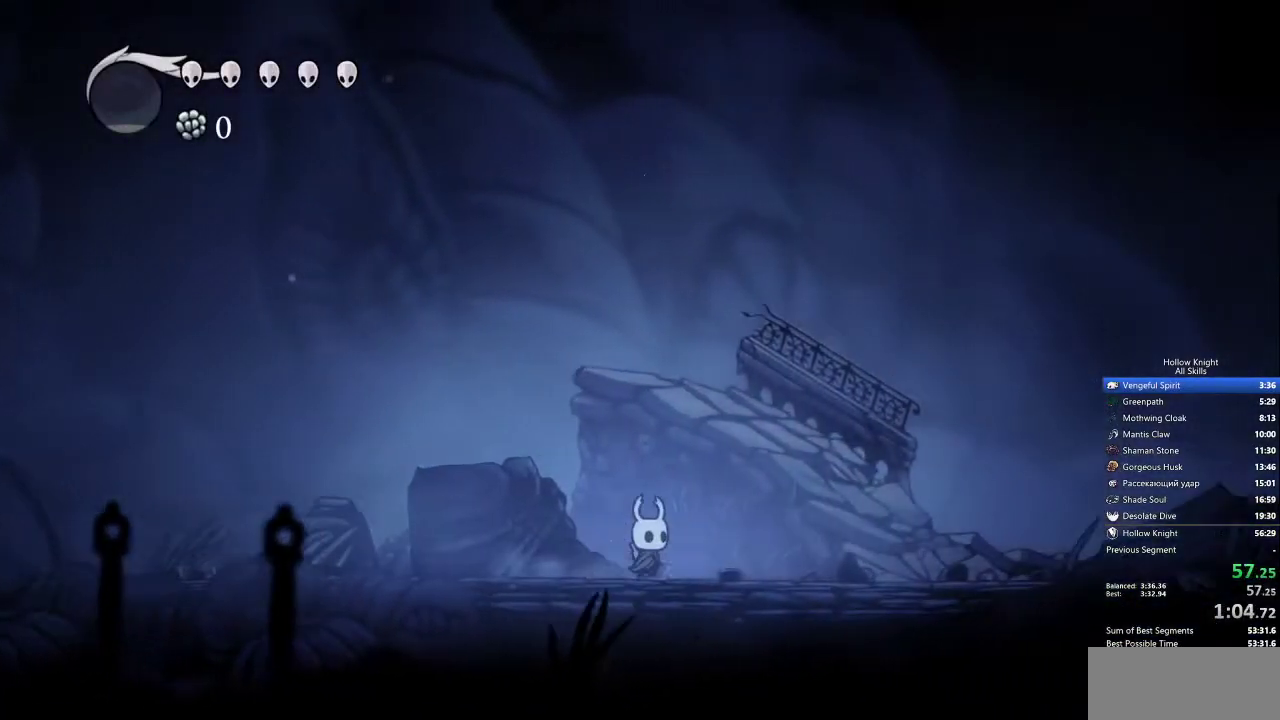
{"keys": ["right"], "events": []}
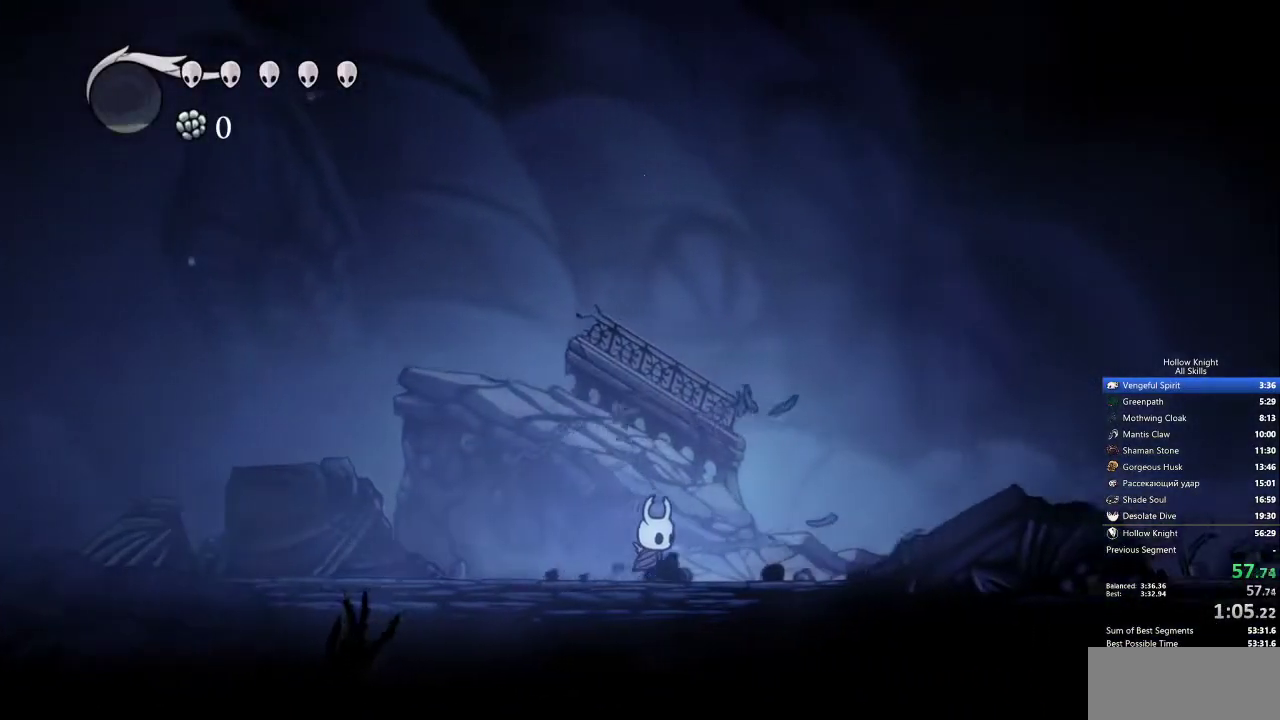
{"keys": ["right"], "events": []}
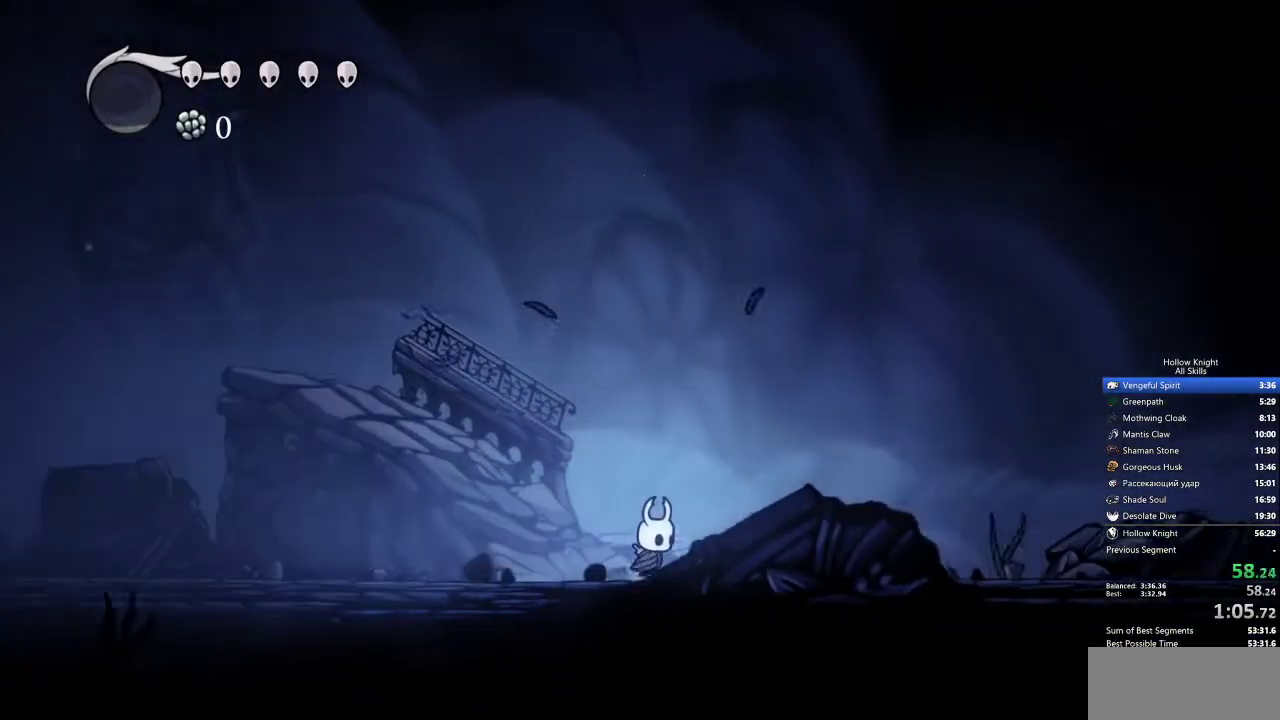
{"keys": ["down", "right"], "events": [[233, "down", "down"]]}
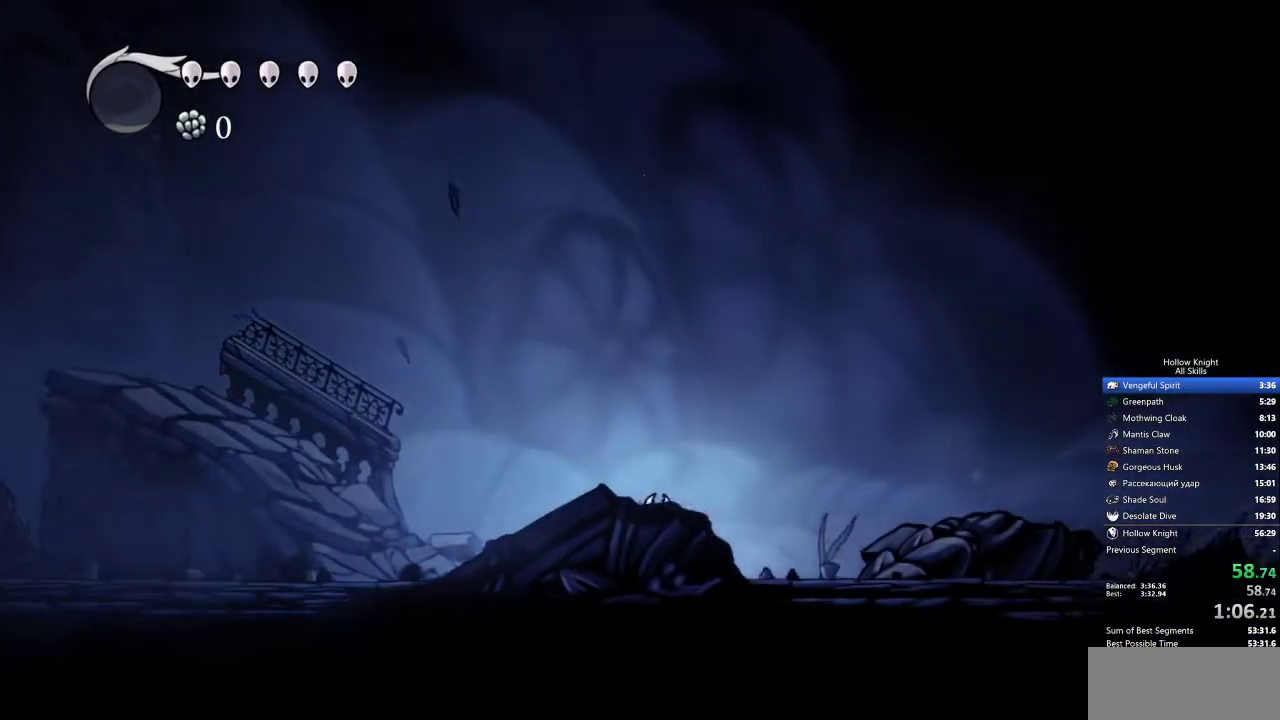
{"keys": ["down", "jump", "nail", "right"], "events": [[433, "jump", "down"], [467, "nail", "down"]]}
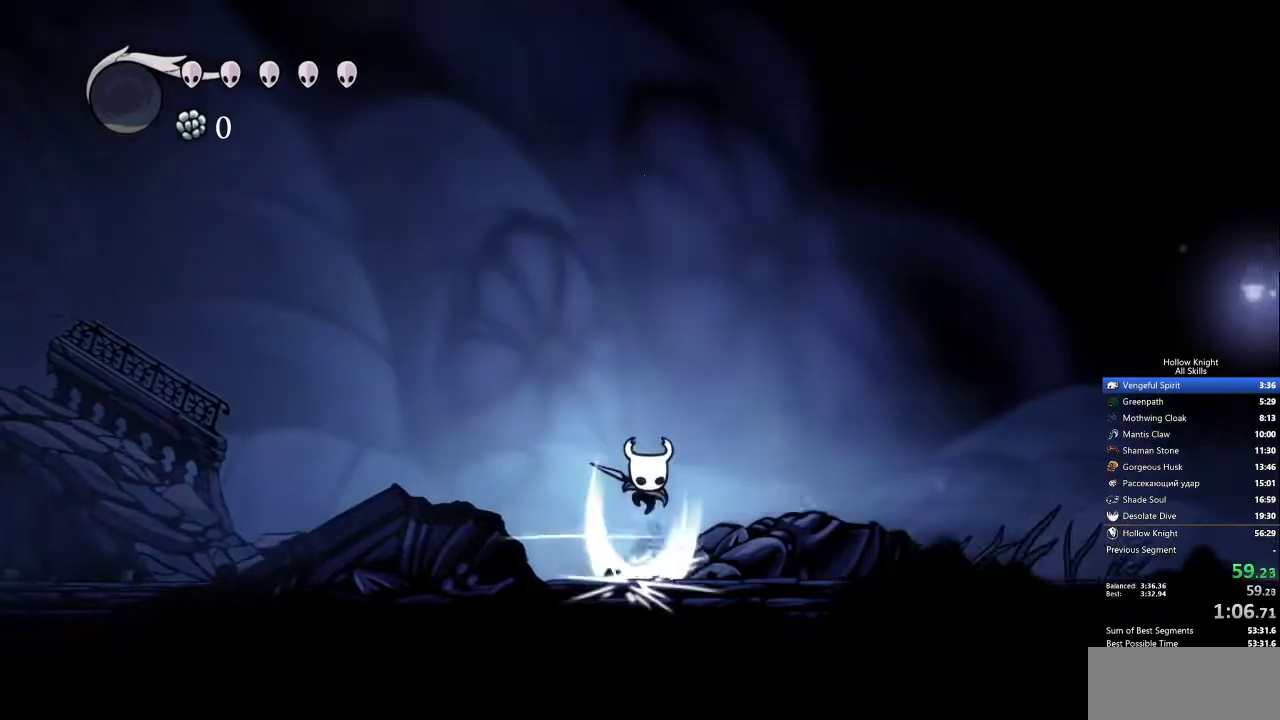
{"keys": ["down", "right"], "events": [[67, "jump", "up"], [67, "nail", "up"]]}
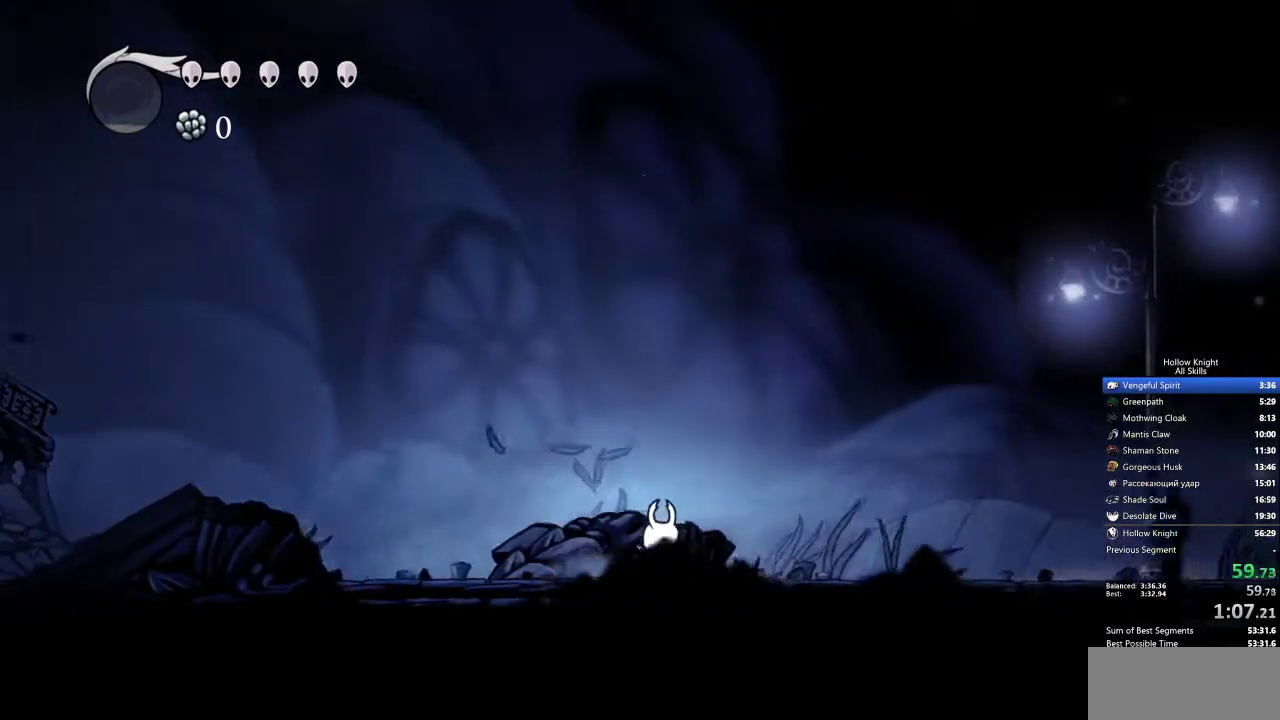
{"keys": ["down", "jump", "nail", "right"], "events": [[467, "jump", "down"], [500, "nail", "down"]]}
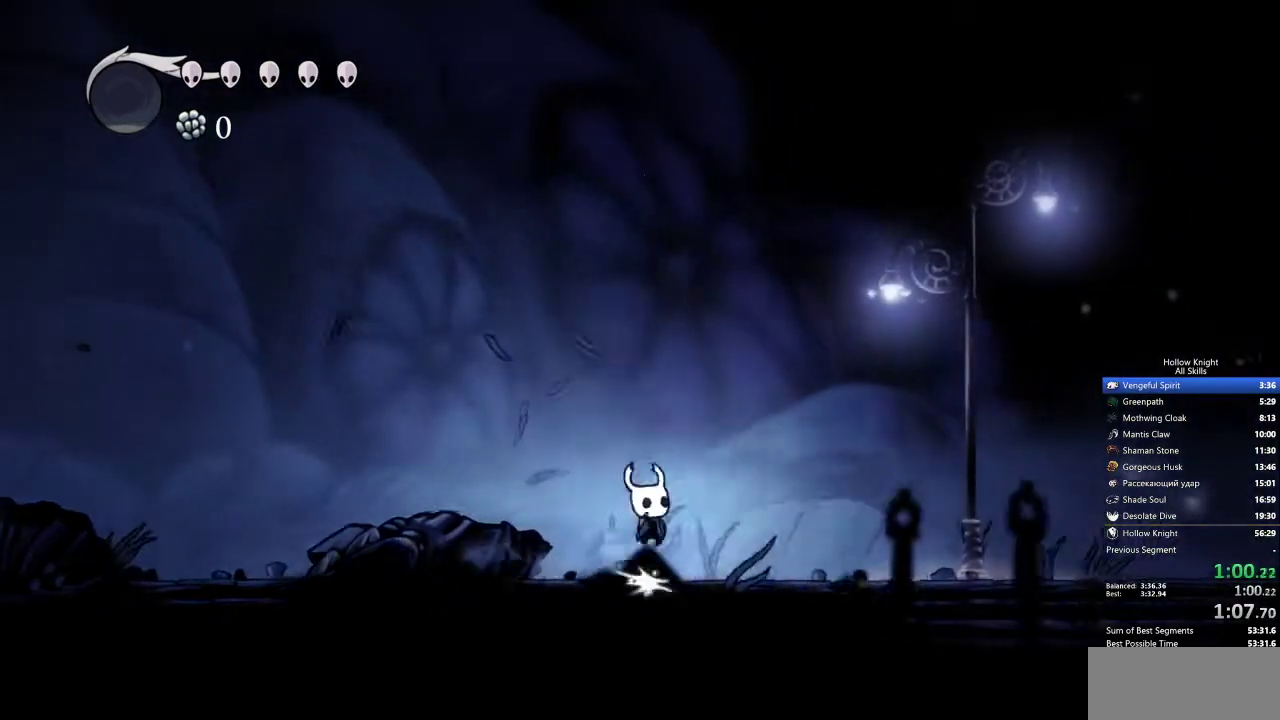
{"keys": ["down", "right"], "events": [[100, "jump", "up"], [150, "nail", "up"]]}
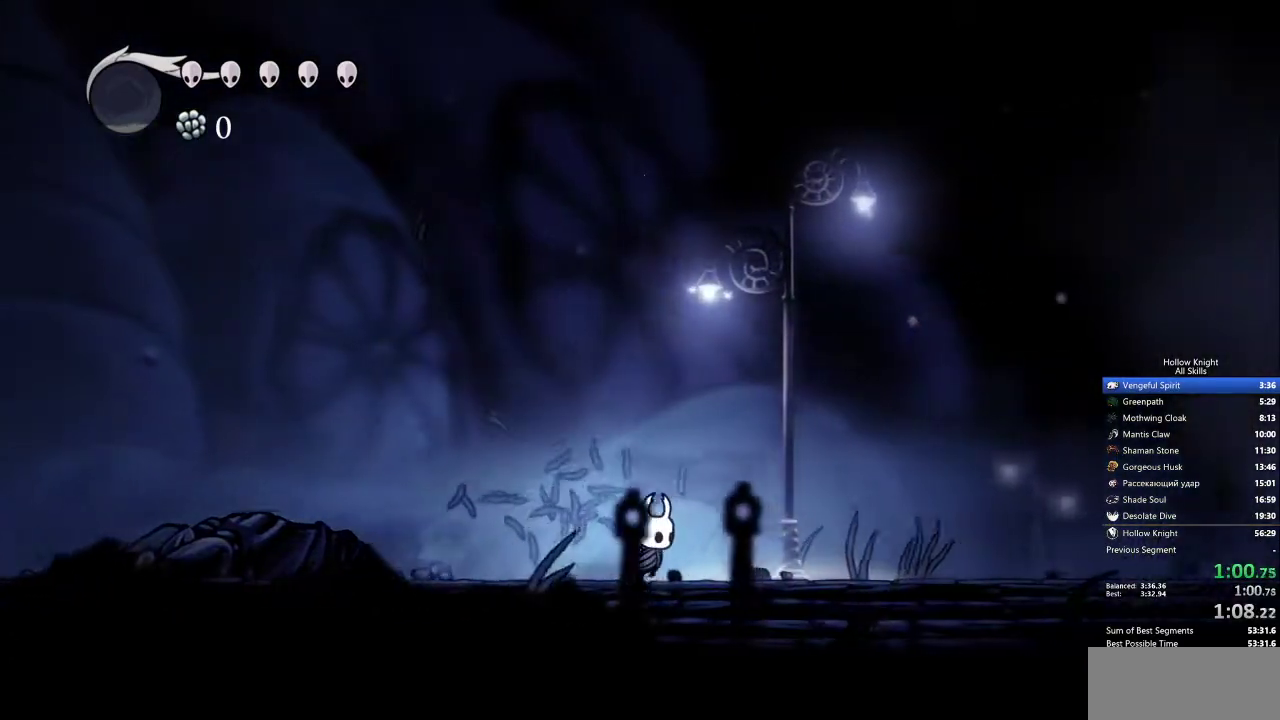
{"keys": ["down", "right"], "events": []}
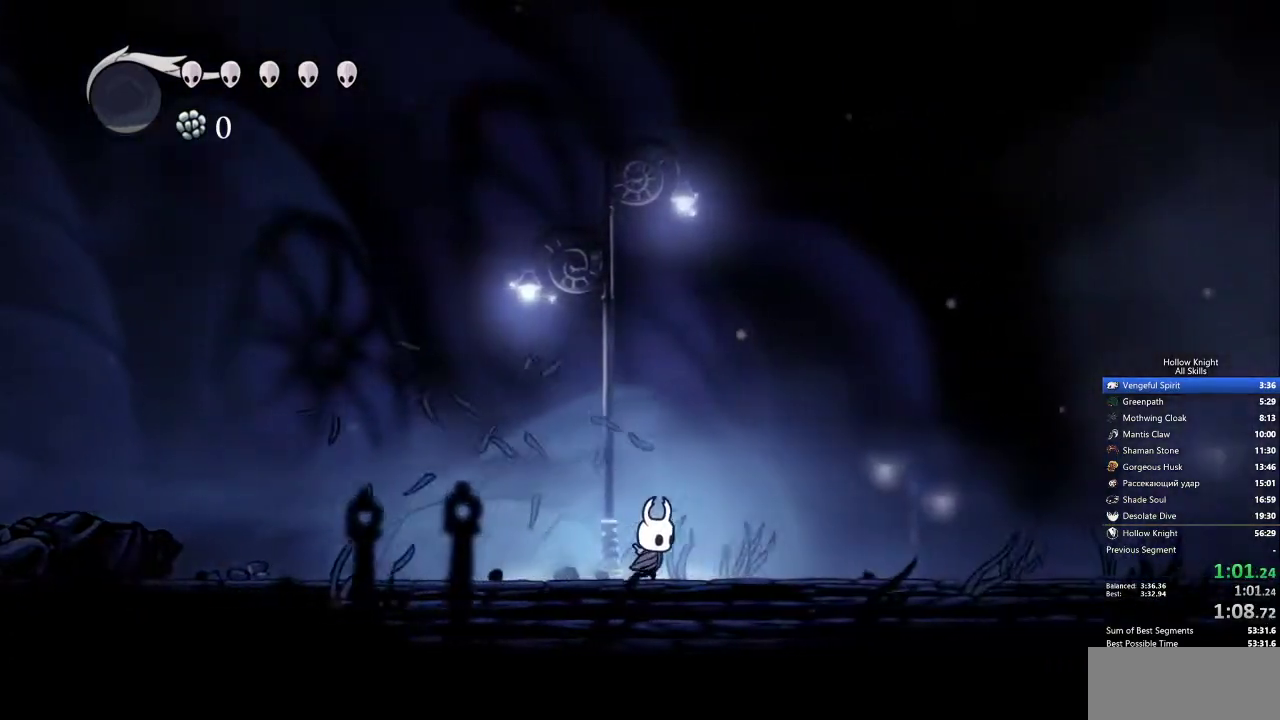
{"keys": ["right"], "events": [[83, "jump", "down"], [117, "nail", "down"], [167, "jump", "up"], [217, "nail", "up"], [417, "down", "up"]]}
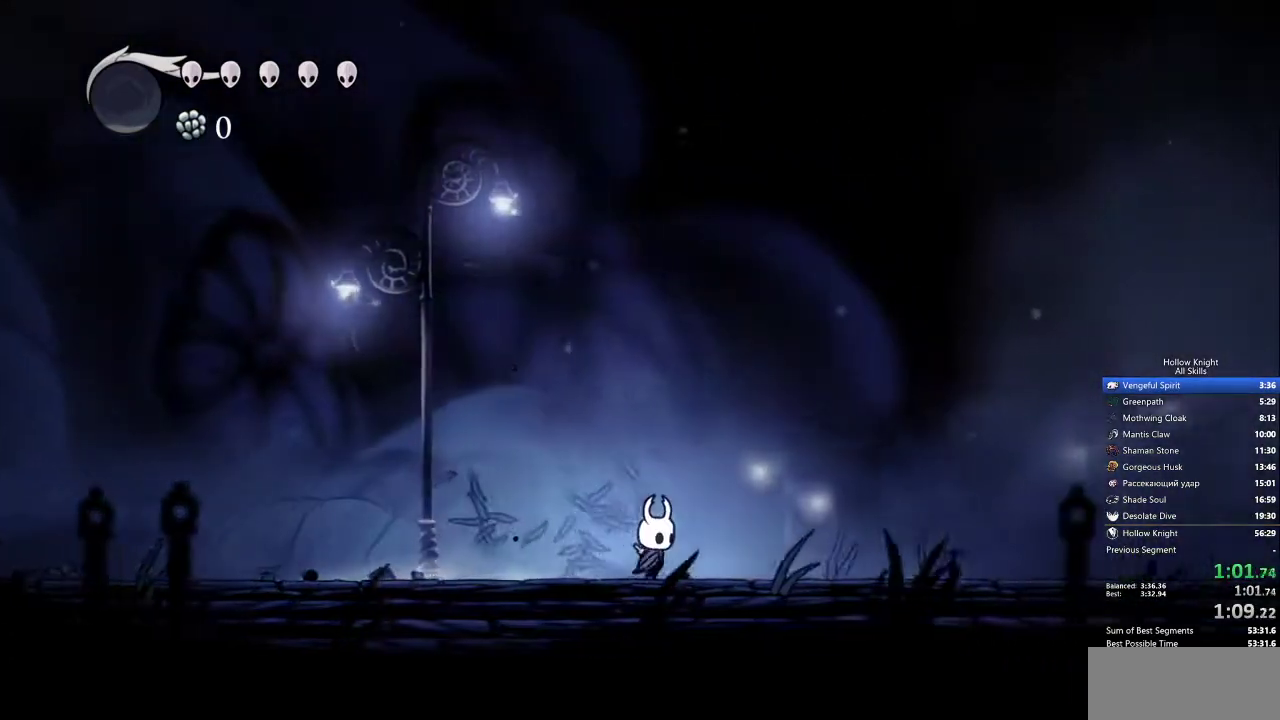
{"keys": ["right"], "events": []}
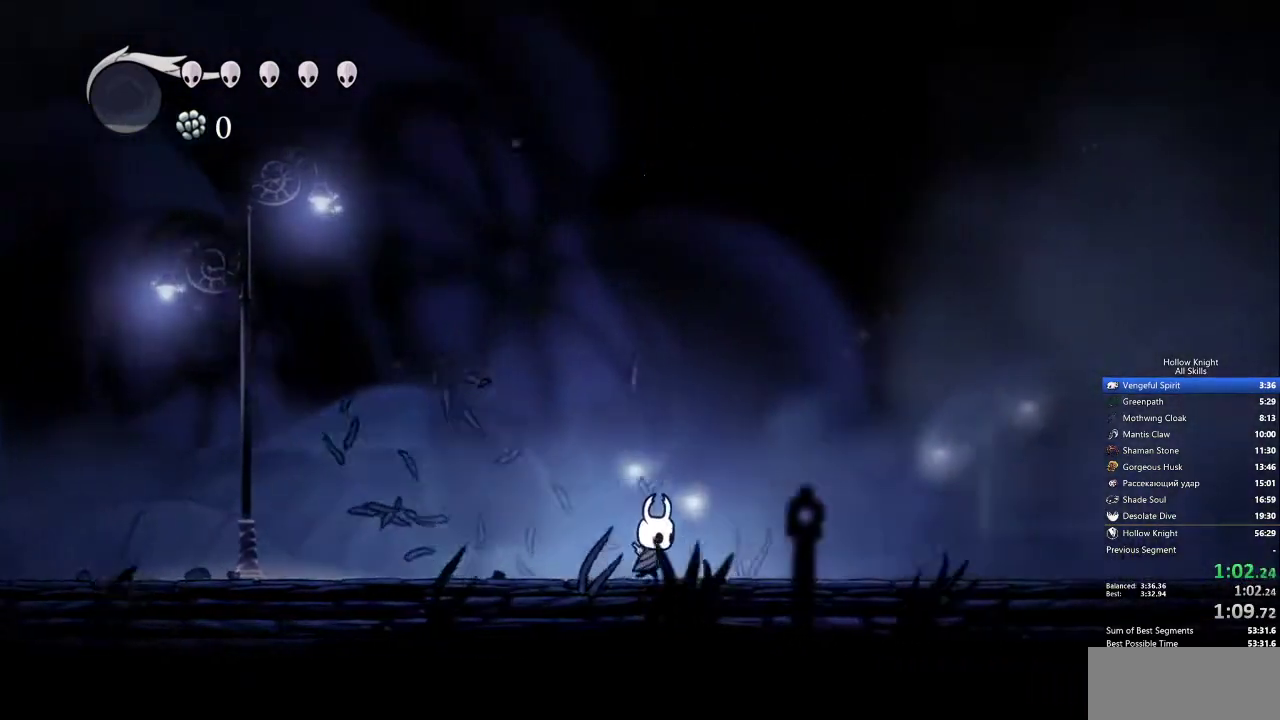
{"keys": ["jump", "right"], "events": [[117, "jump", "down"]]}
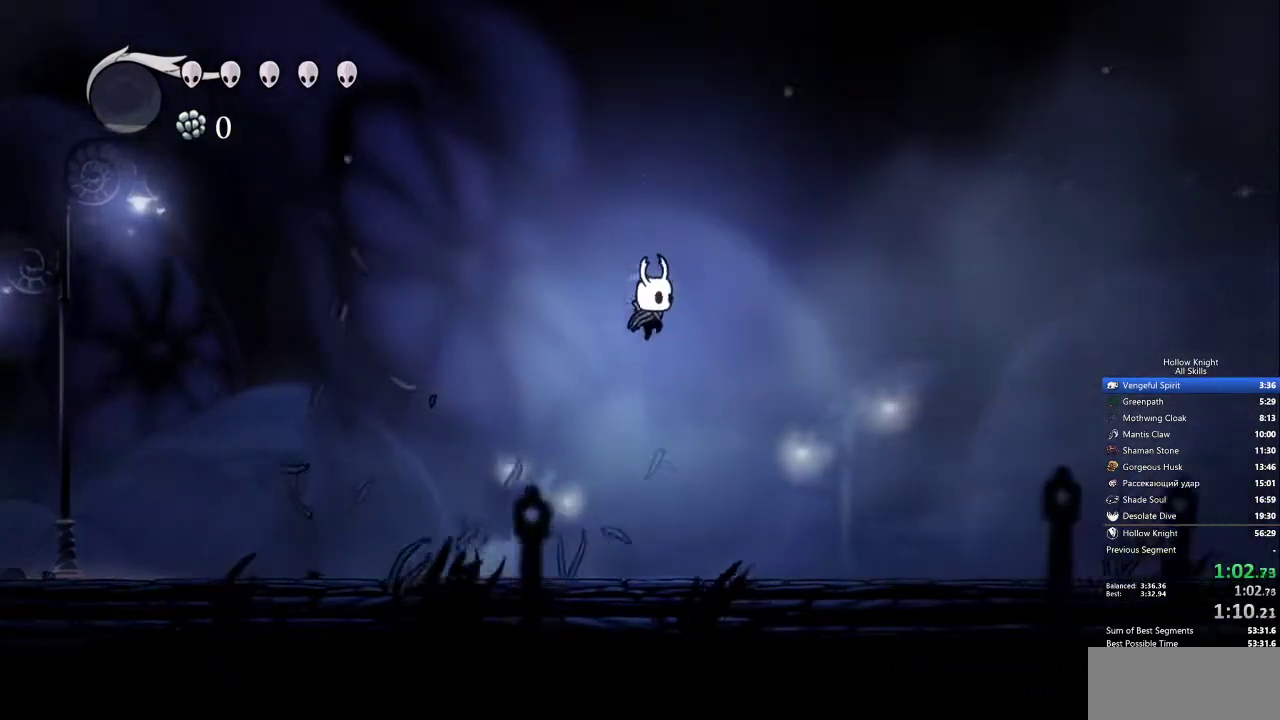
{"keys": ["right"], "events": [[133, "jump", "up"]]}
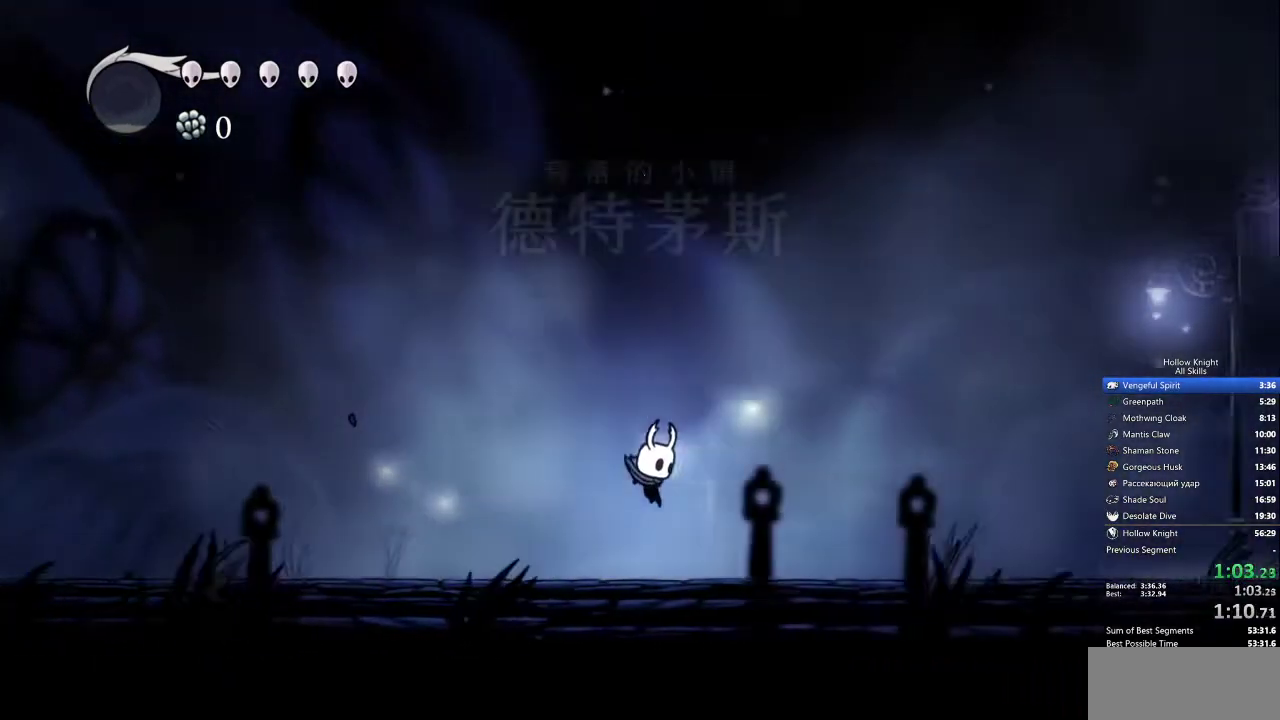
{"keys": ["jump", "right"], "events": [[100, "jump", "down"]]}
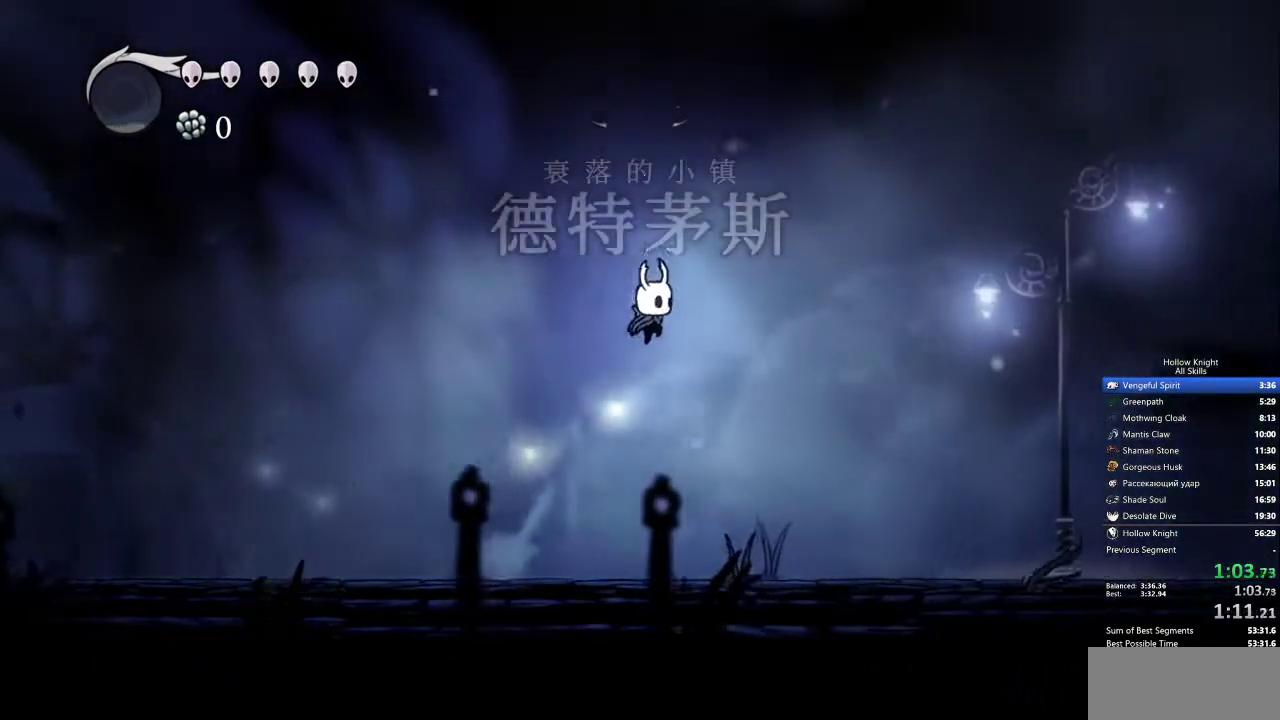
{"keys": ["right"], "events": [[250, "jump", "up"]]}
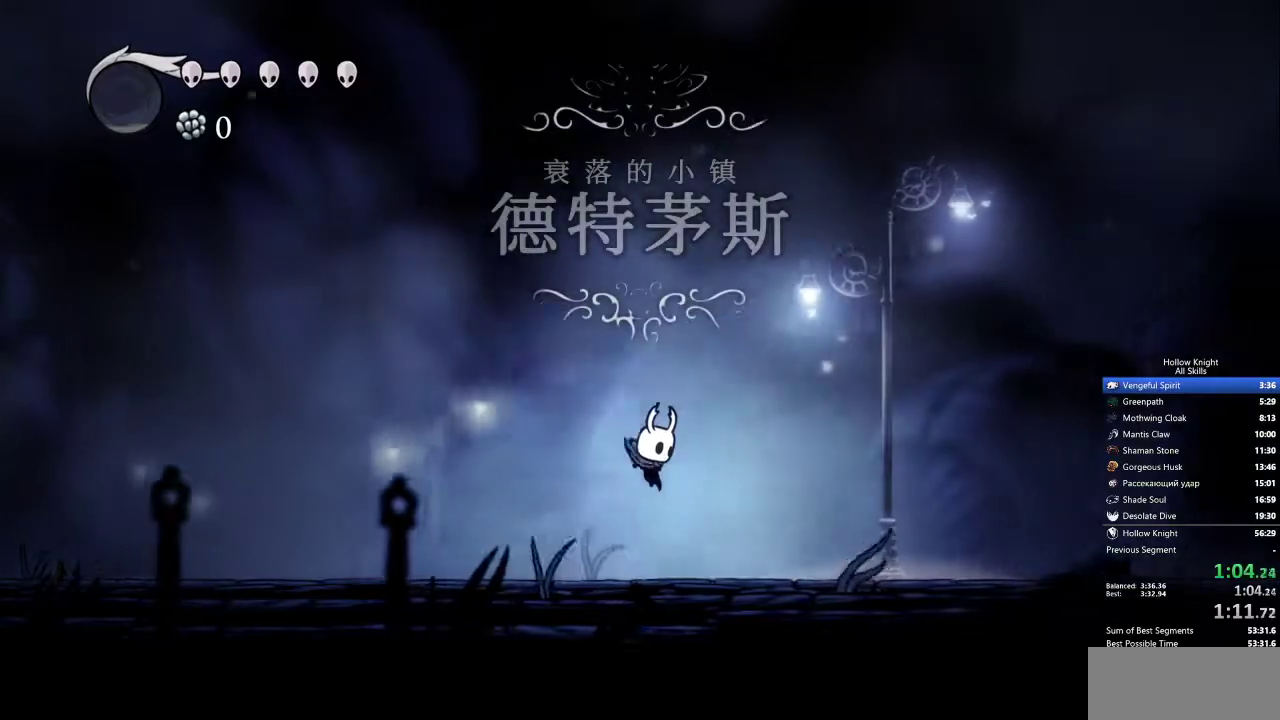
{"keys": ["jump", "right"], "events": [[133, "jump", "down"]]}
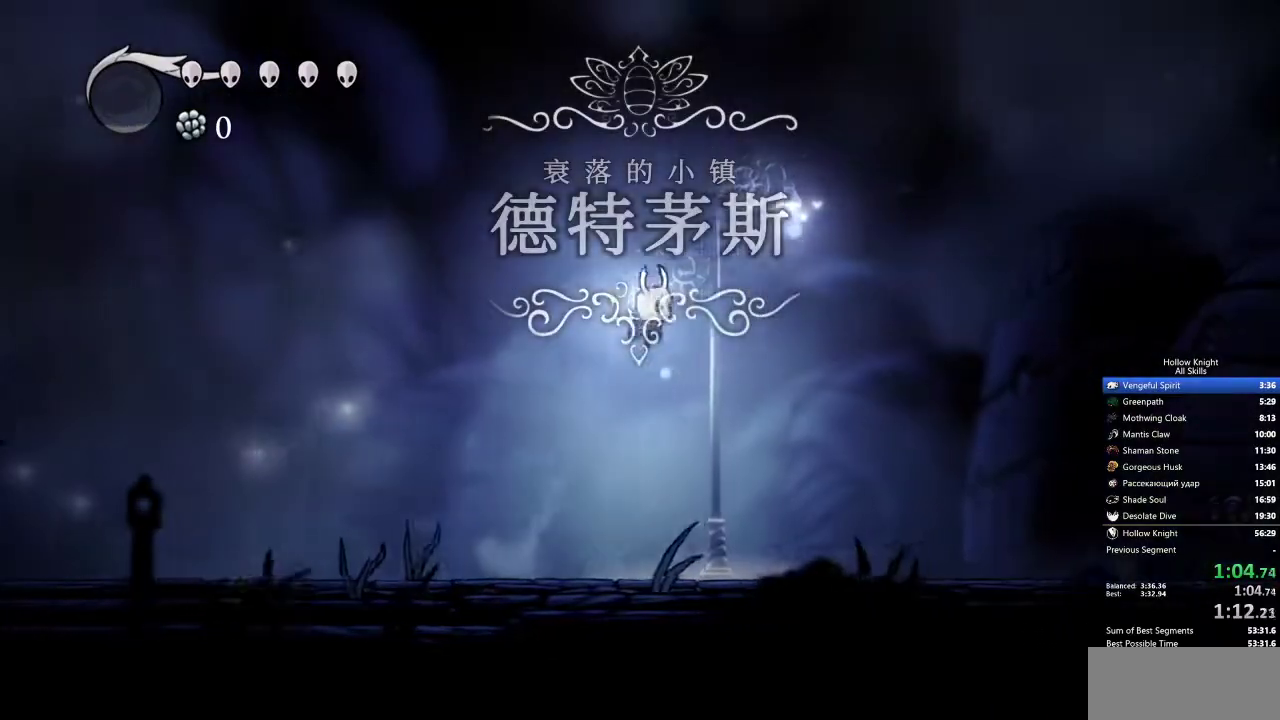
{"keys": ["right"], "events": [[250, "jump", "up"]]}
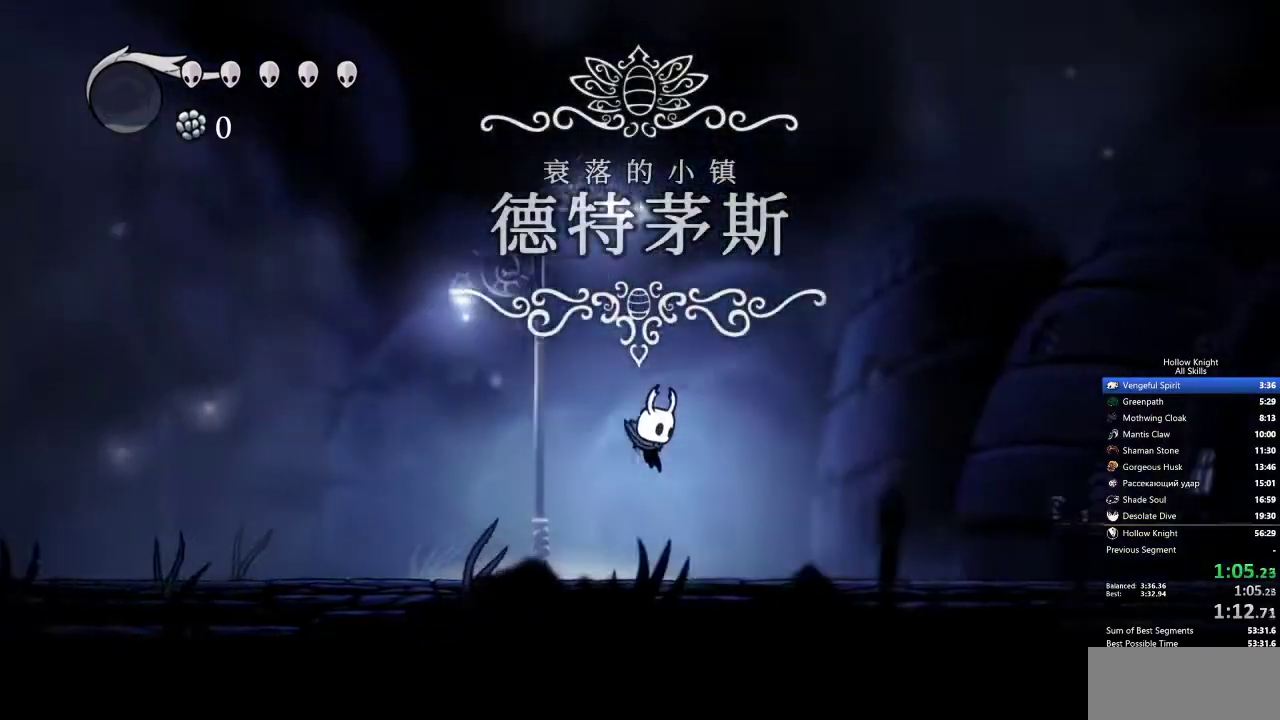
{"keys": ["jump", "right"], "events": [[167, "jump", "down"]]}
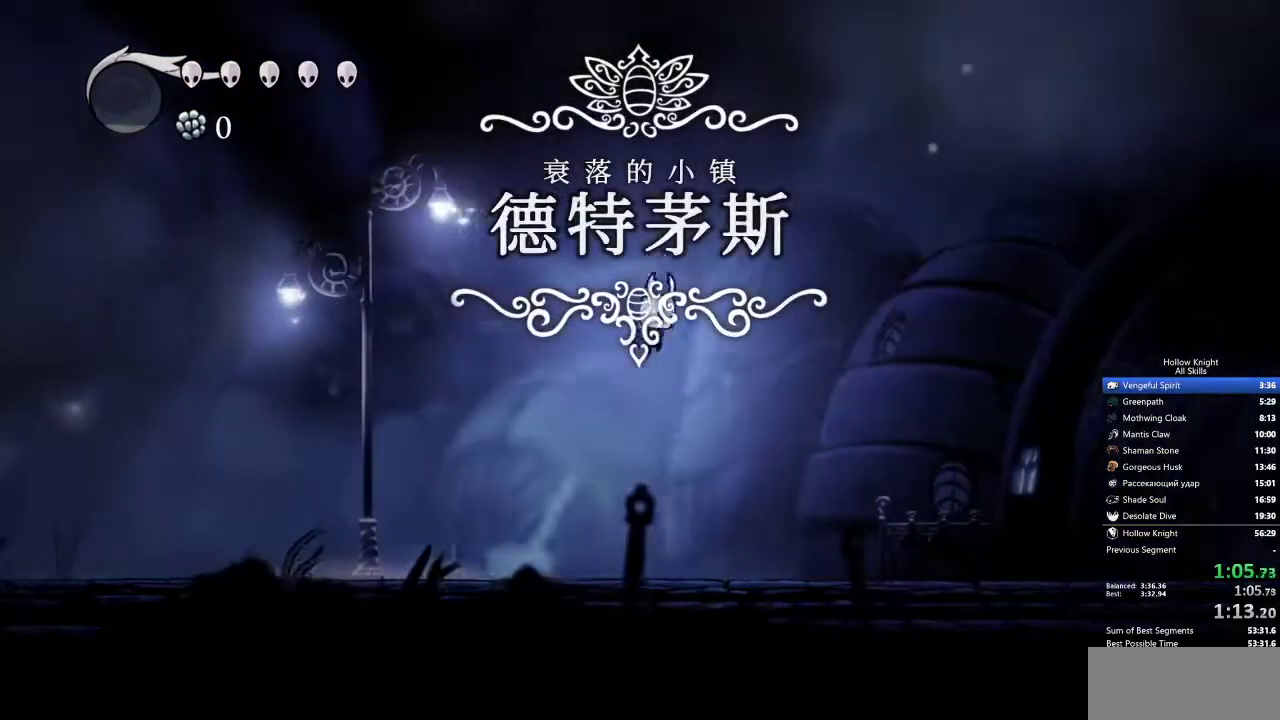
{"keys": ["right"], "events": [[283, "jump", "up"]]}
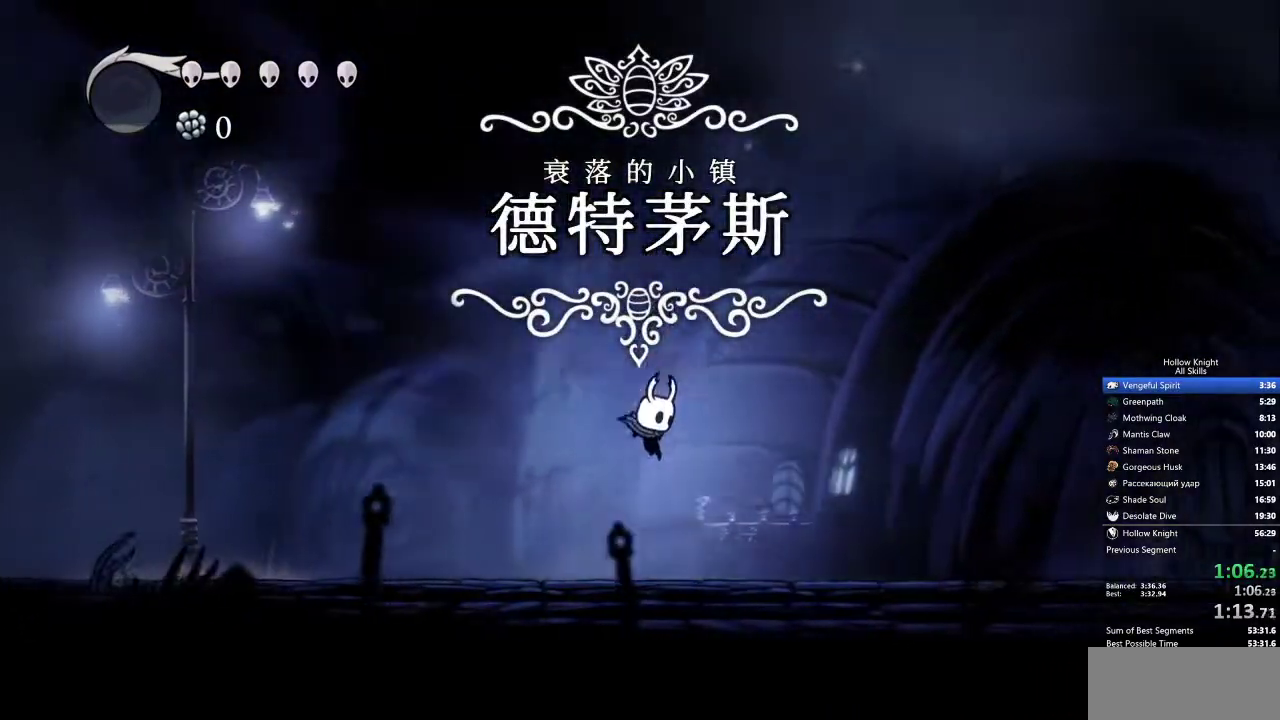
{"keys": ["jump", "right"], "events": [[150, "jump", "down"]]}
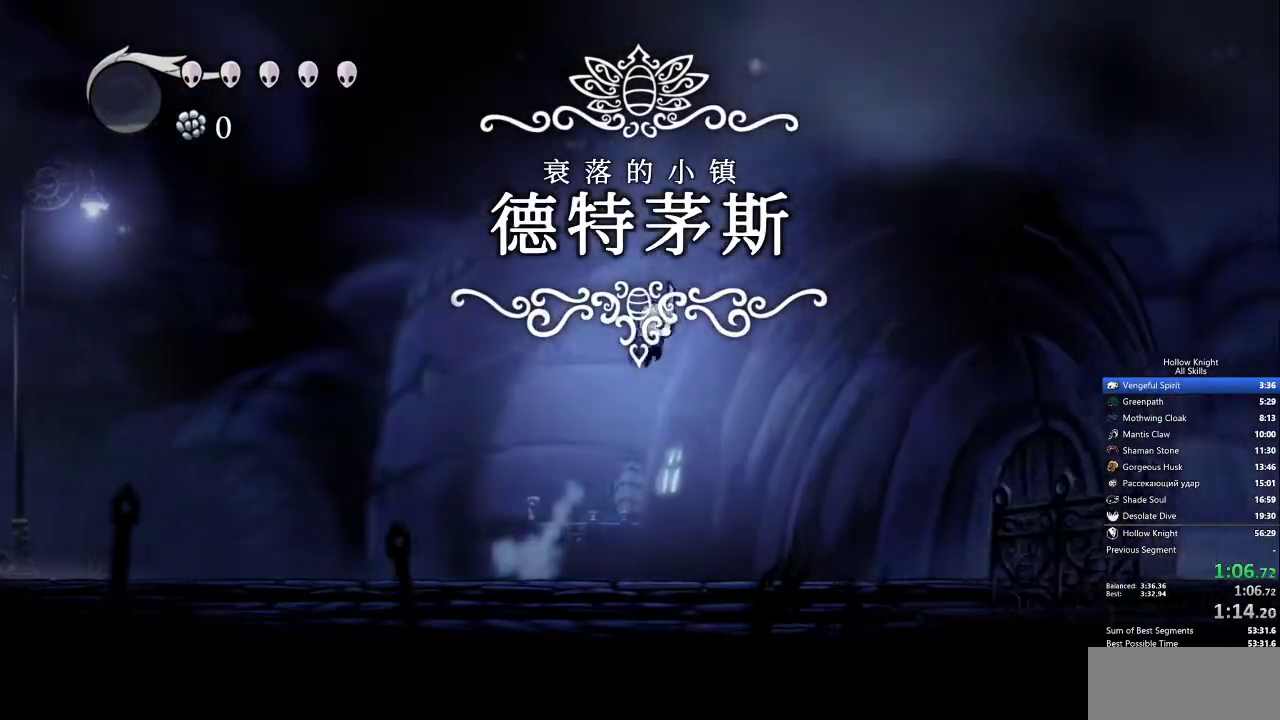
{"keys": ["right"], "events": [[317, "jump", "up"]]}
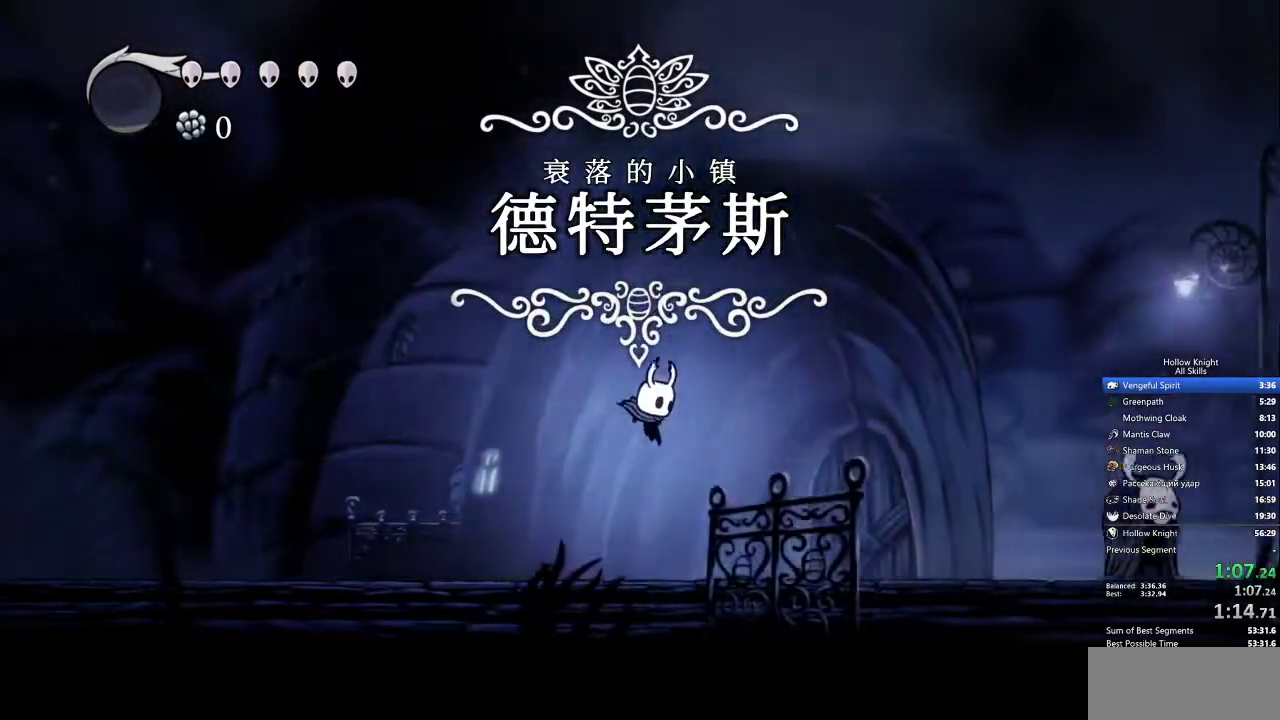
{"keys": ["jump", "right"], "events": [[200, "jump", "down"]]}
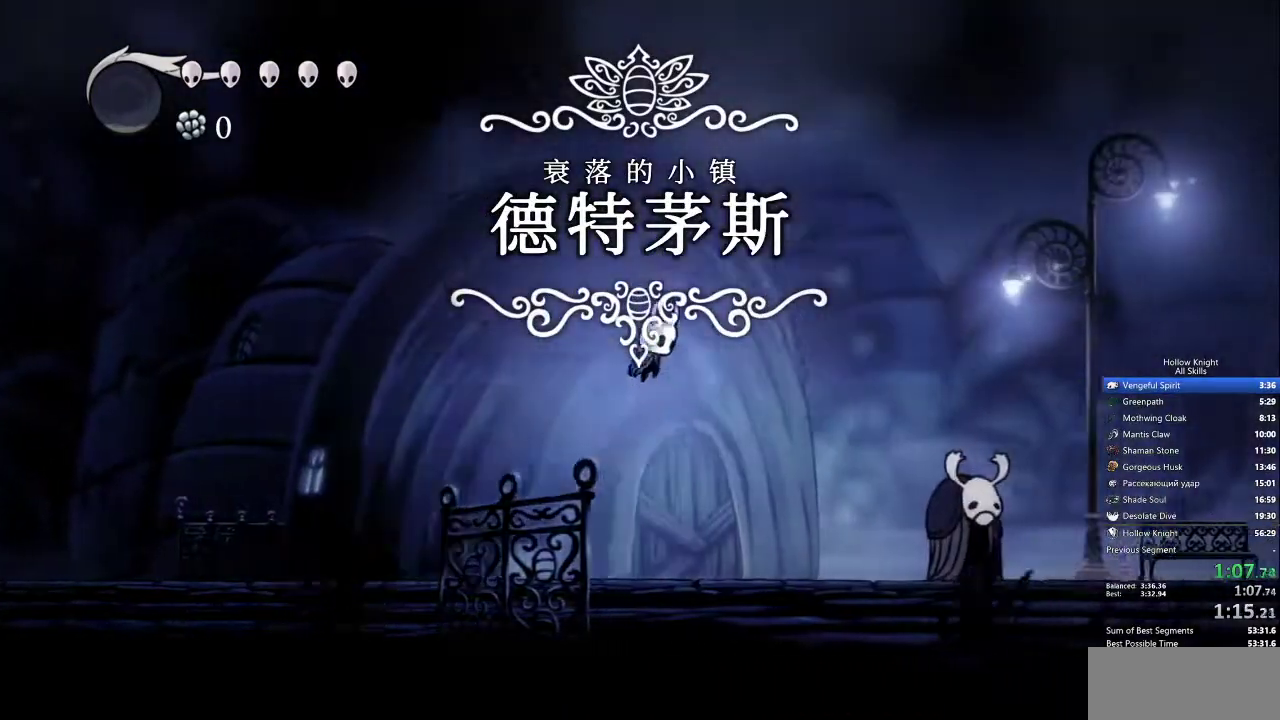
{"keys": ["right"], "events": [[400, "jump", "up"]]}
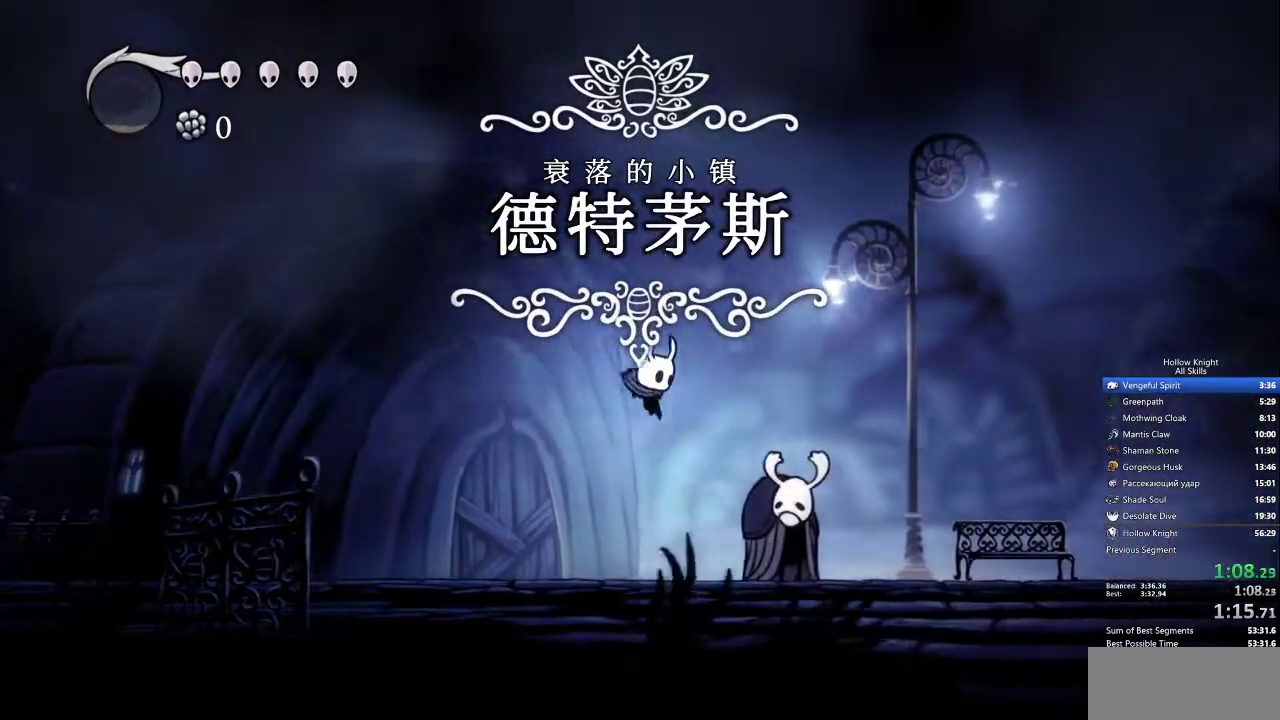
{"keys": ["jump", "right"], "events": [[267, "jump", "down"]]}
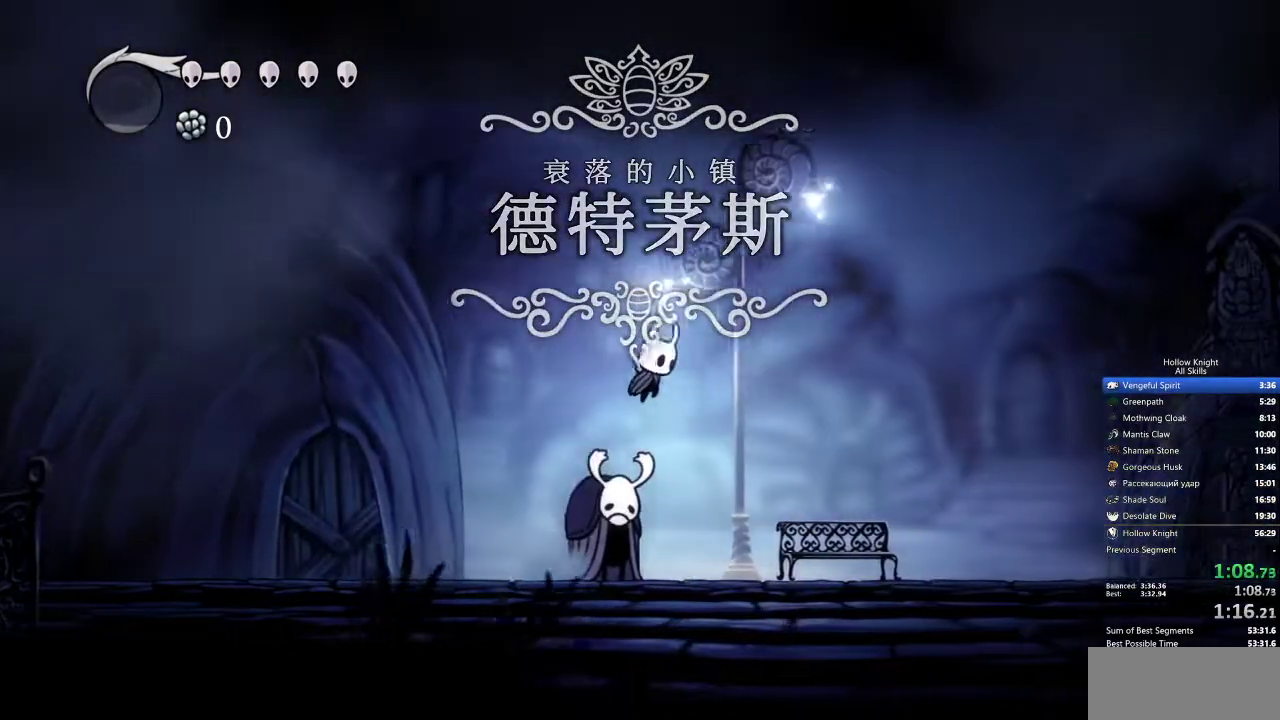
{"keys": ["right"], "events": [[383, "jump", "up"]]}